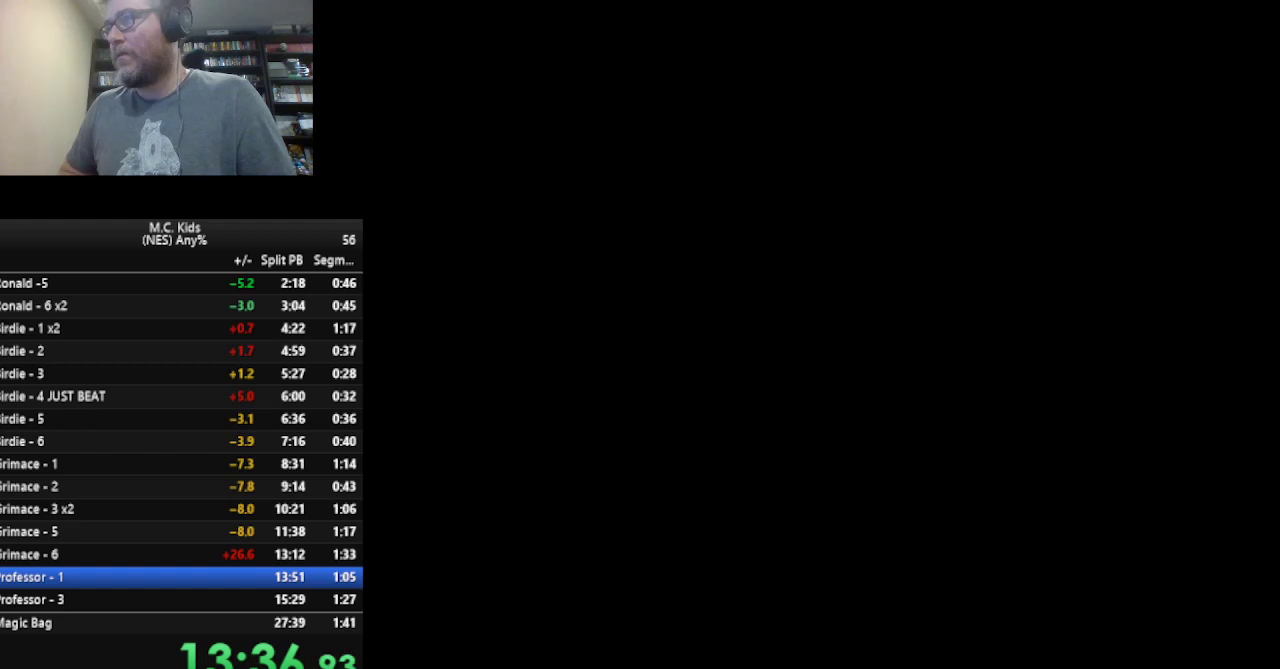
Gameplay with a controller (Nintendo layout); each line is a JSON object with the inputs held at the frame after it. "events" lists button and stick changes between this image and that frame as [ms after this image, input, new state], when the widget could be followed in between. Not read: L3 R3.
{"buttons": ["A"], "events": [[209, "A", "down"]]}
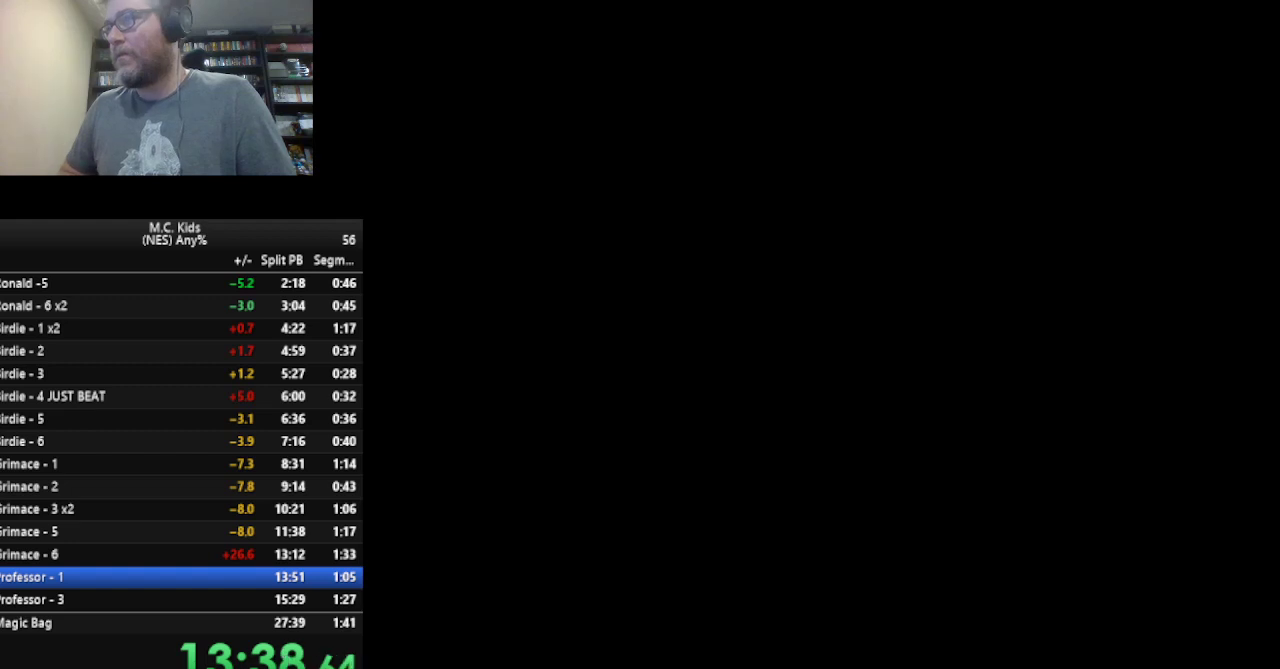
{"buttons": ["A"], "events": []}
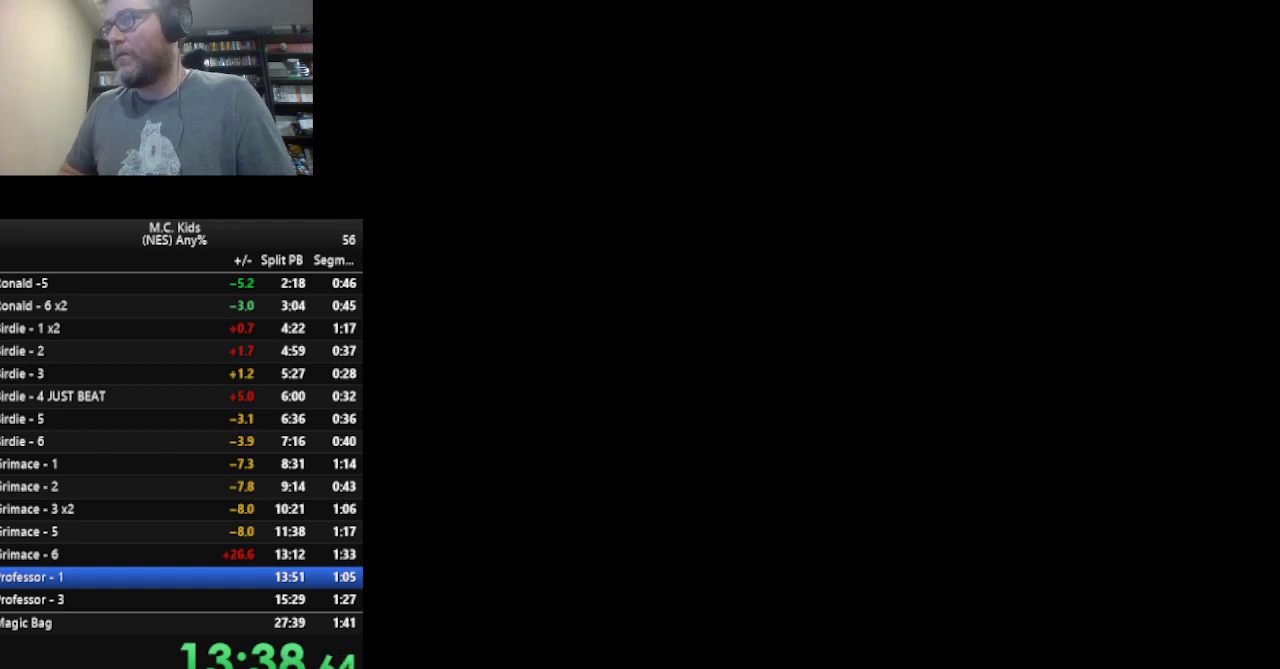
{"buttons": ["A"], "events": []}
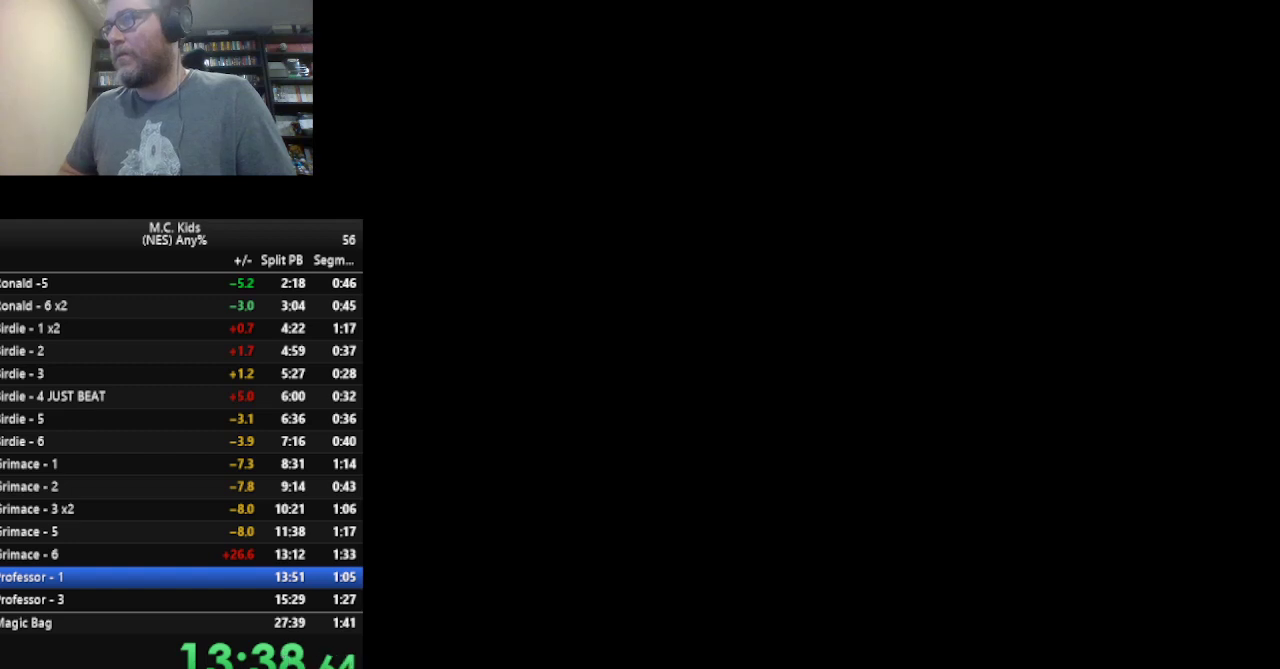
{"buttons": ["A"], "events": []}
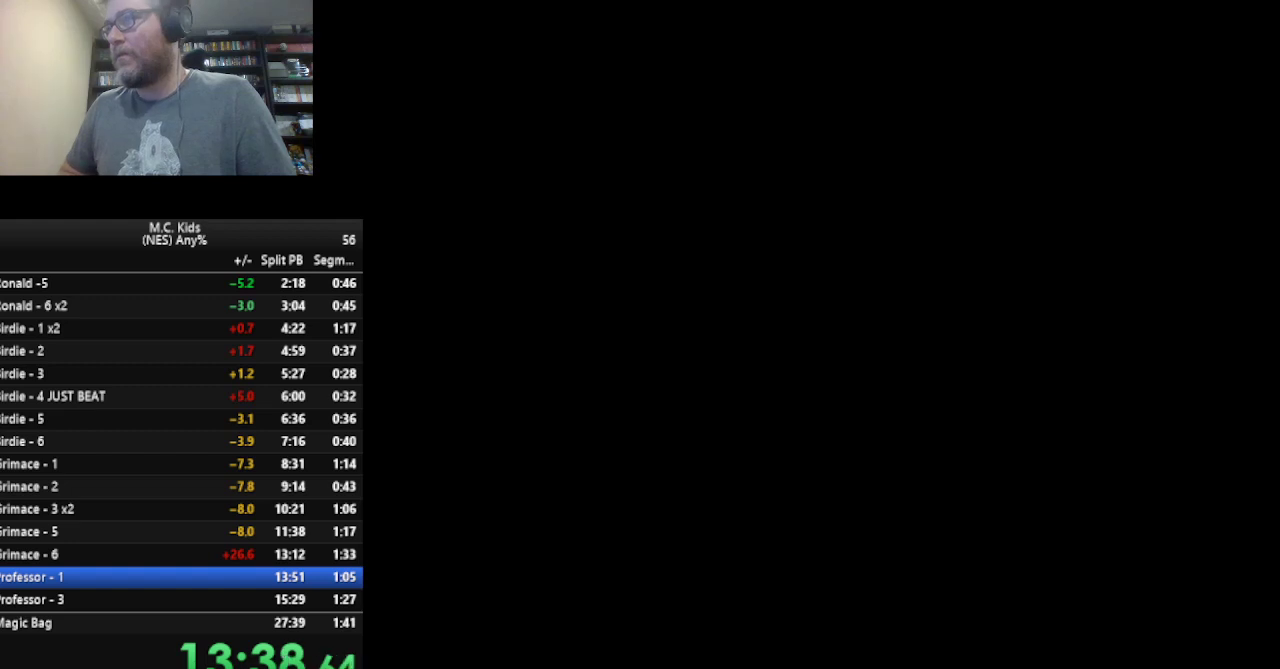
{"buttons": ["A"], "events": []}
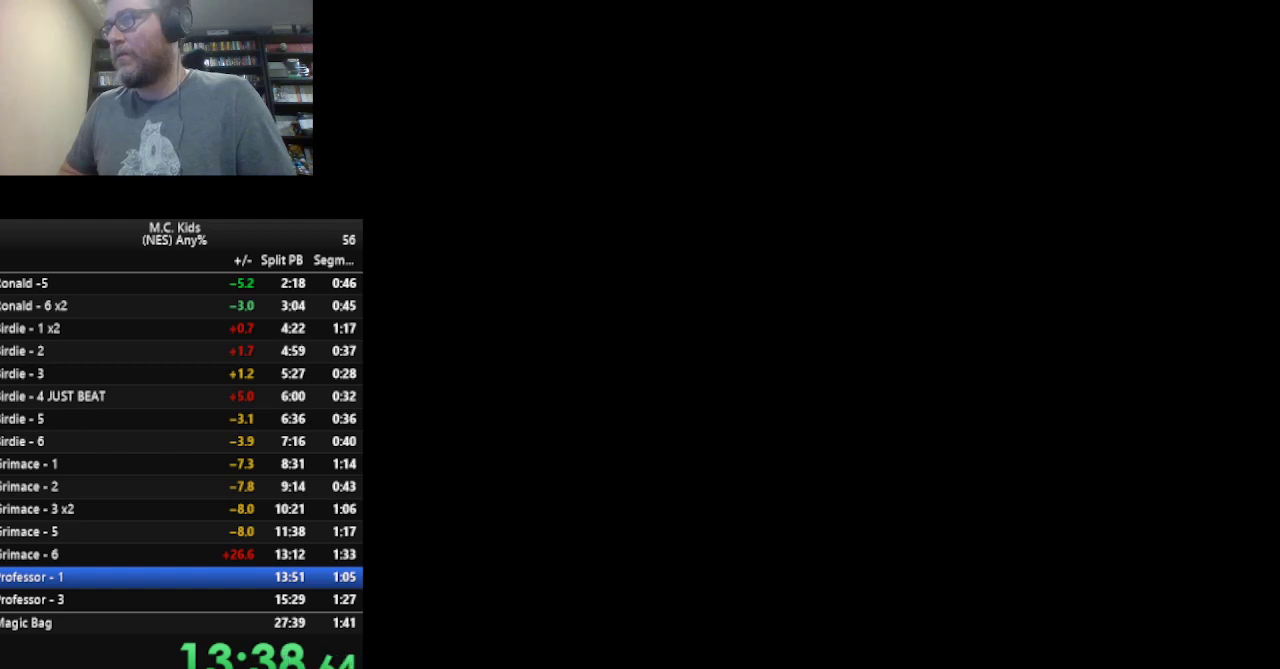
{"buttons": ["A"], "events": []}
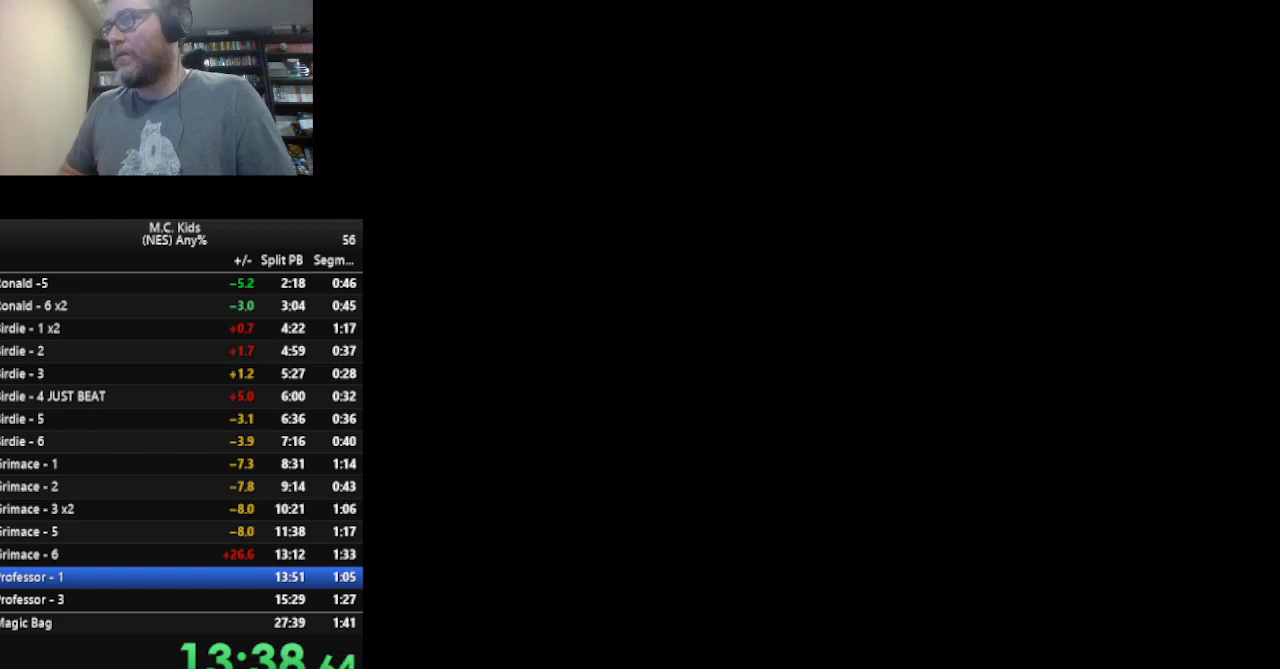
{"buttons": ["A"], "events": []}
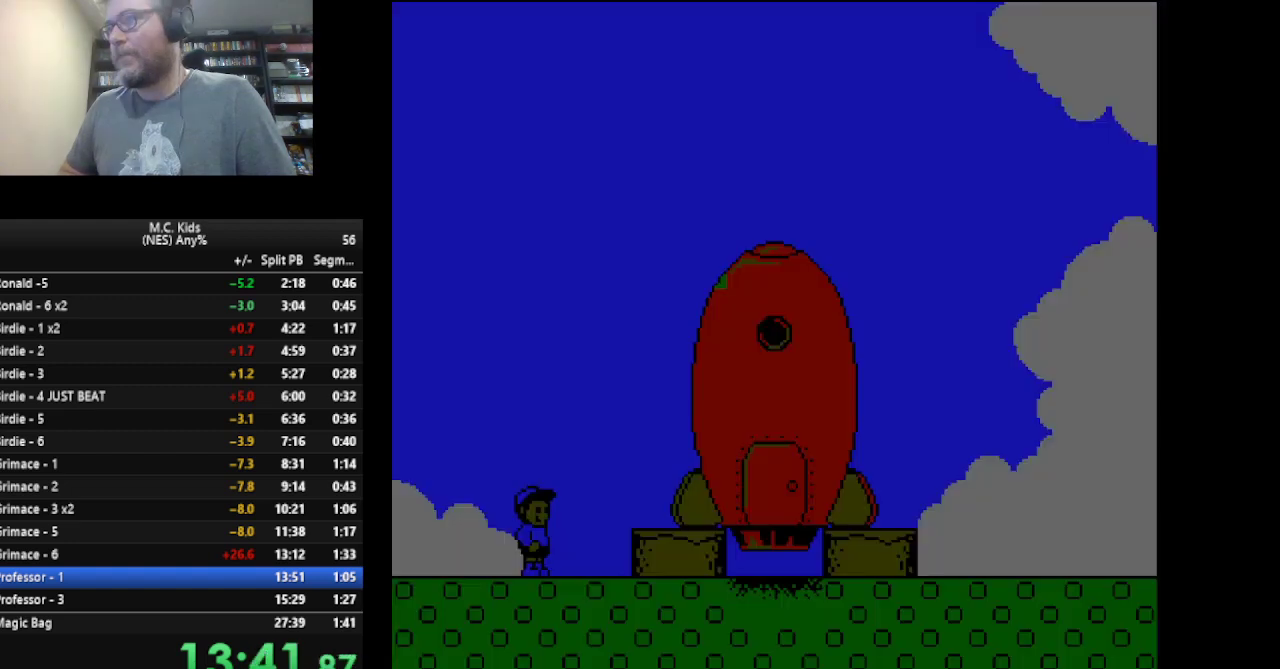
{"buttons": [], "events": [[83, "A", "up"]]}
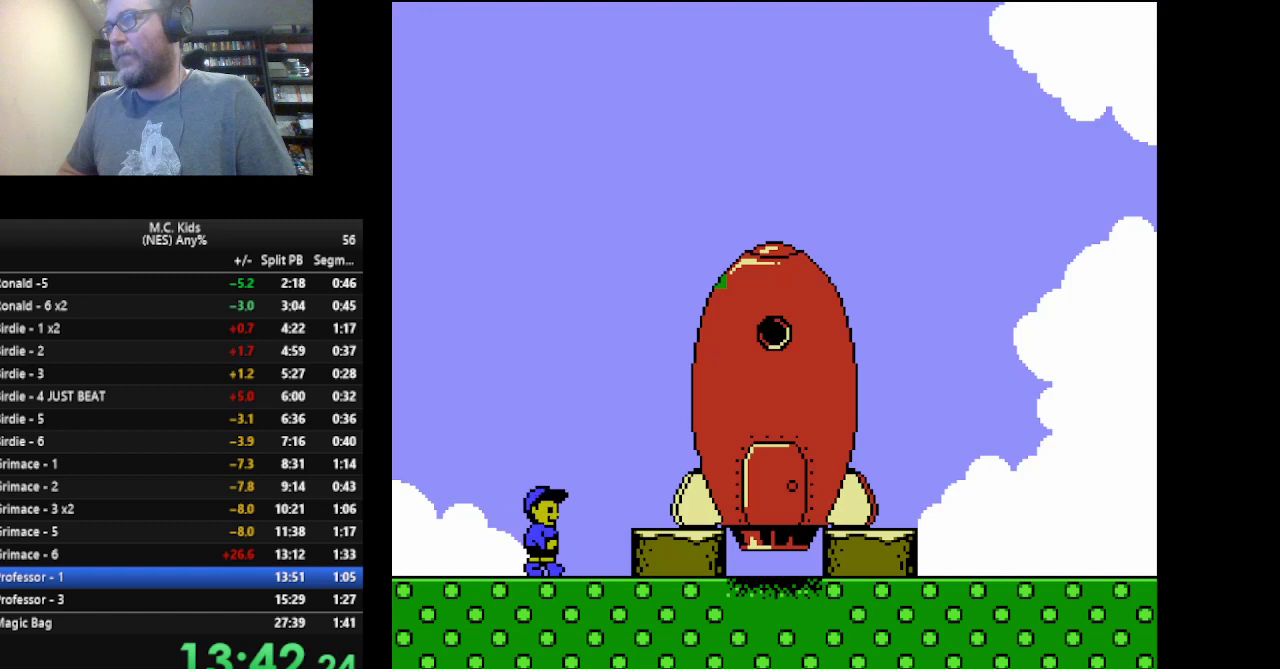
{"buttons": [], "events": [[84, "A", "down"], [292, "A", "up"]]}
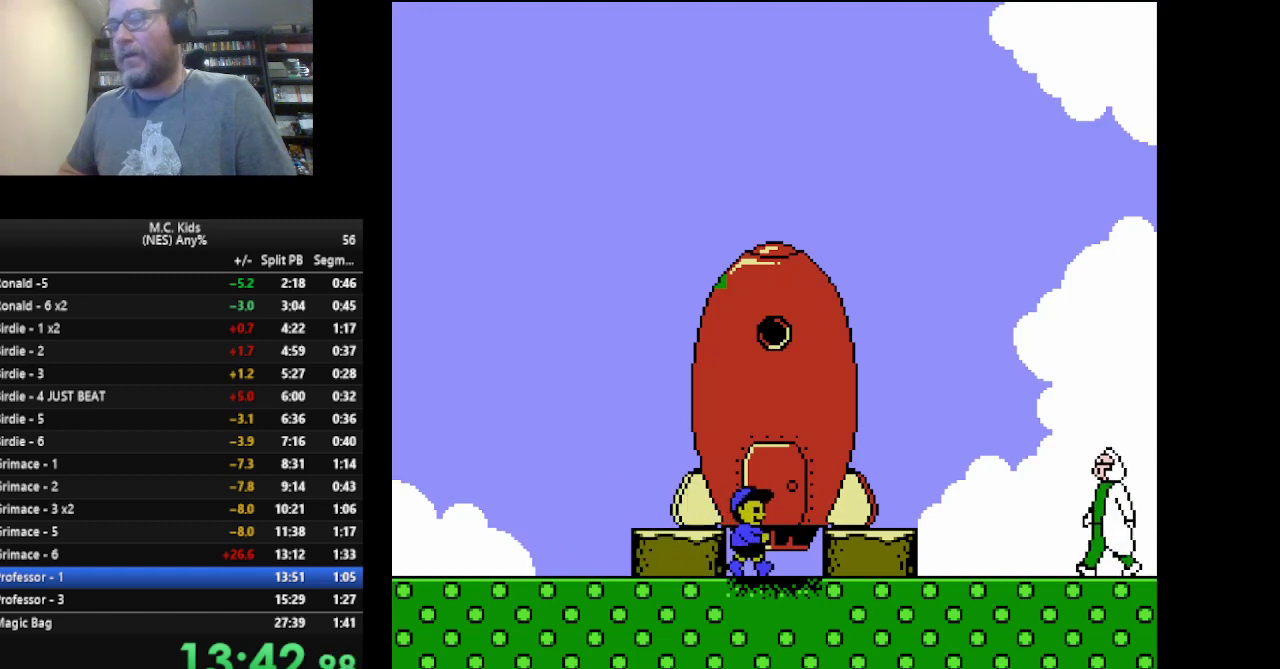
{"buttons": [], "events": [[83, "A", "down"], [375, "A", "up"]]}
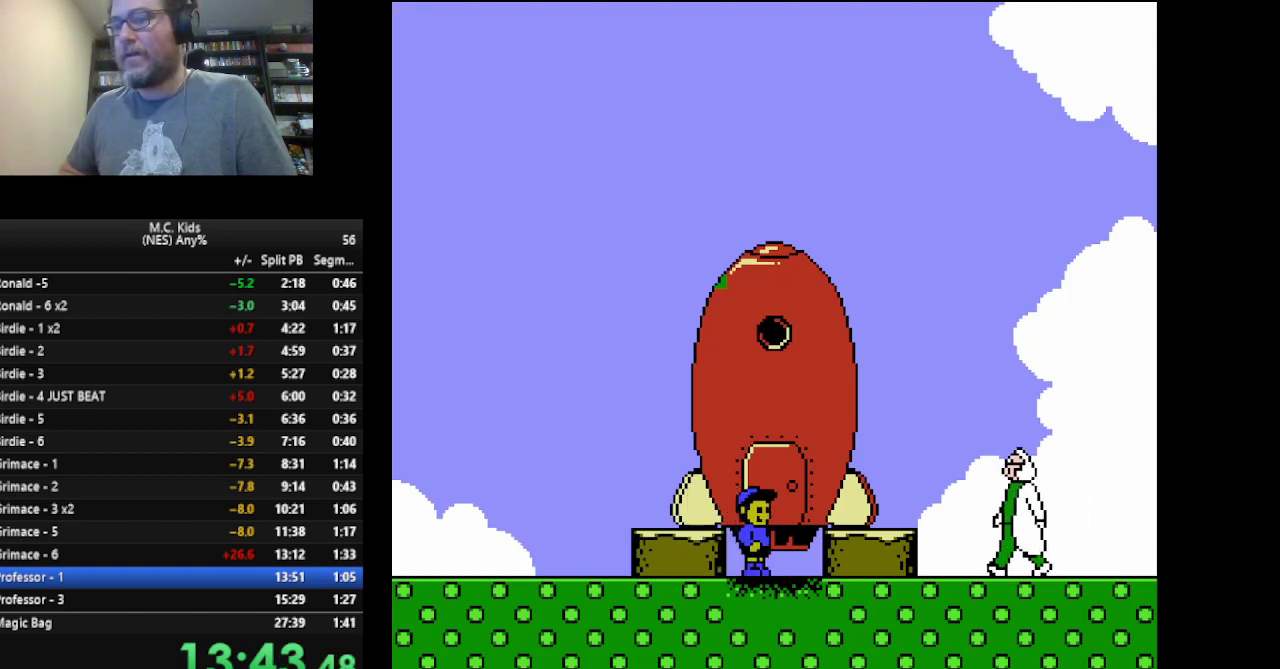
{"buttons": ["A"], "events": [[84, "A", "down"]]}
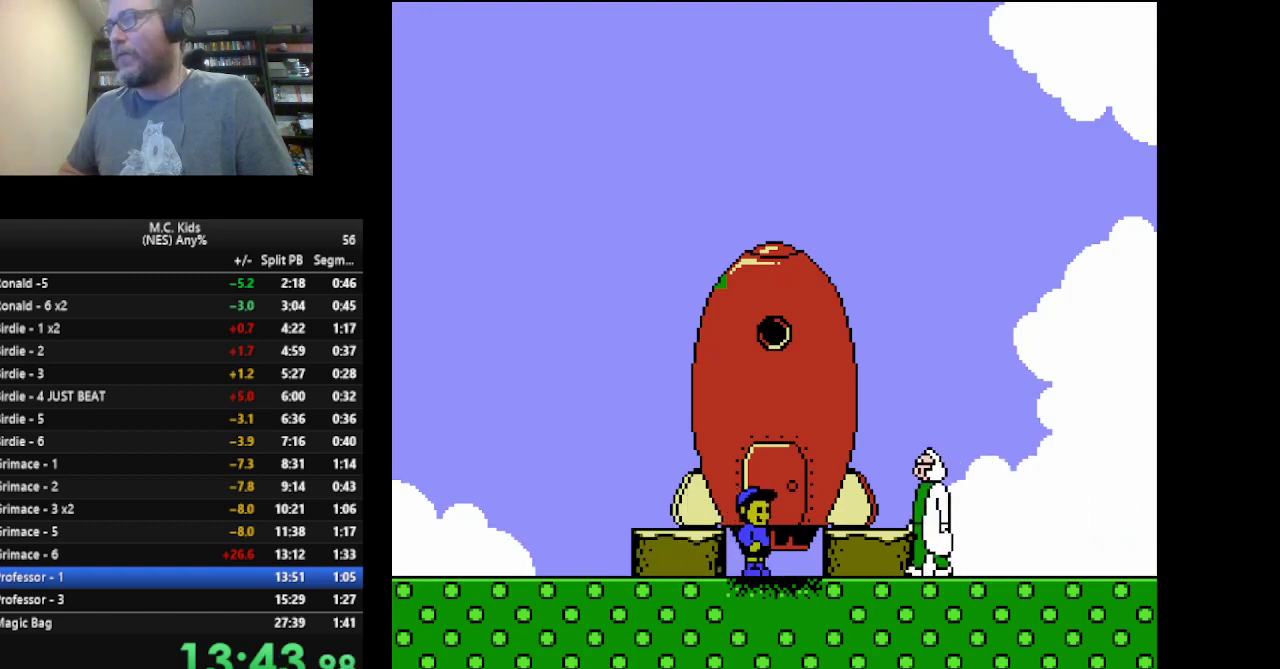
{"buttons": ["A"], "events": [[83, "A", "up"], [250, "A", "down"]]}
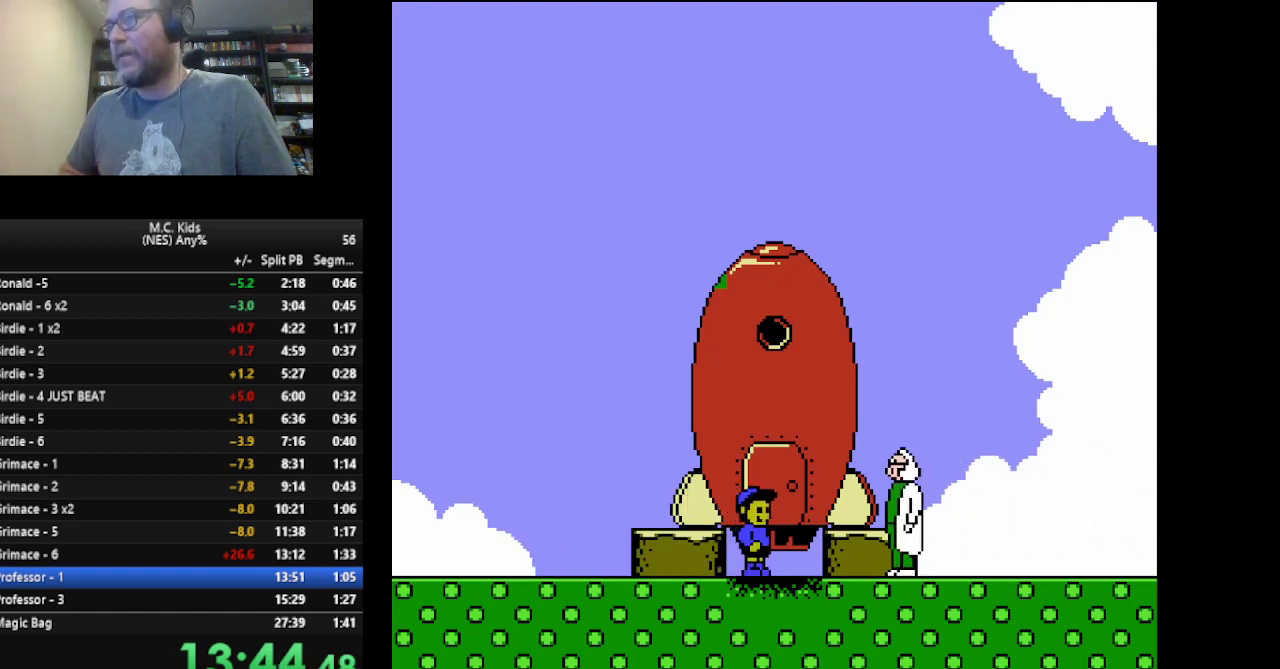
{"buttons": ["A"], "events": [[209, "A", "up"], [417, "A", "down"]]}
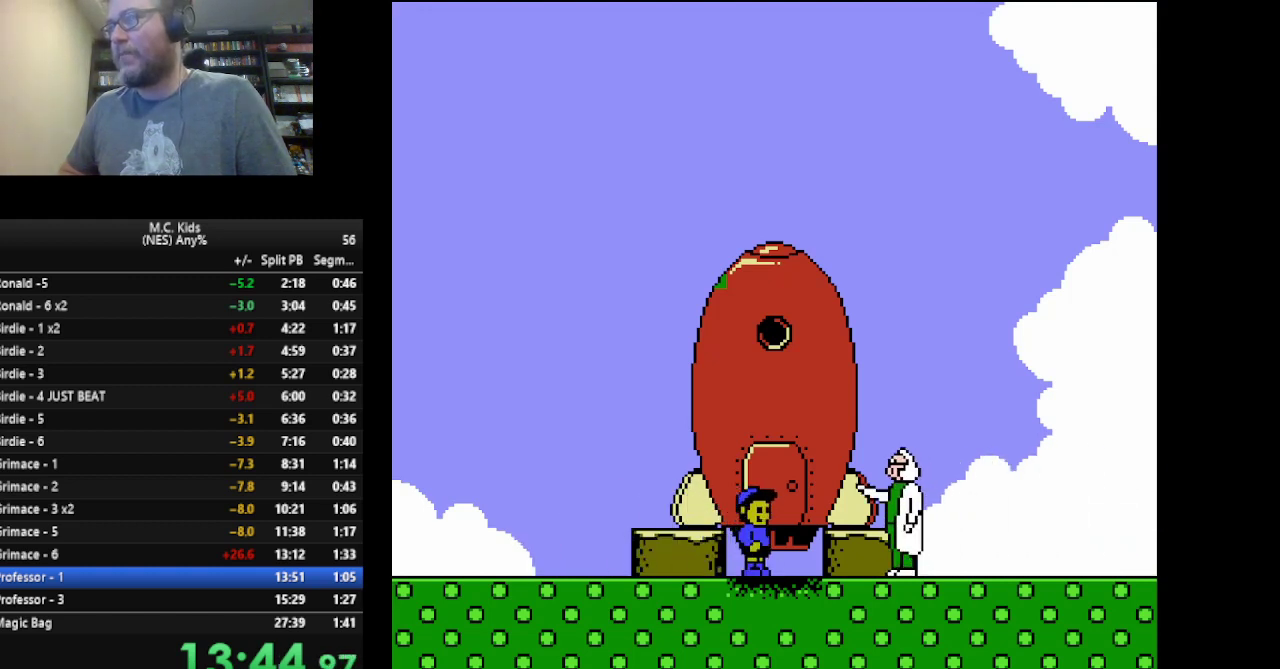
{"buttons": ["A"], "events": []}
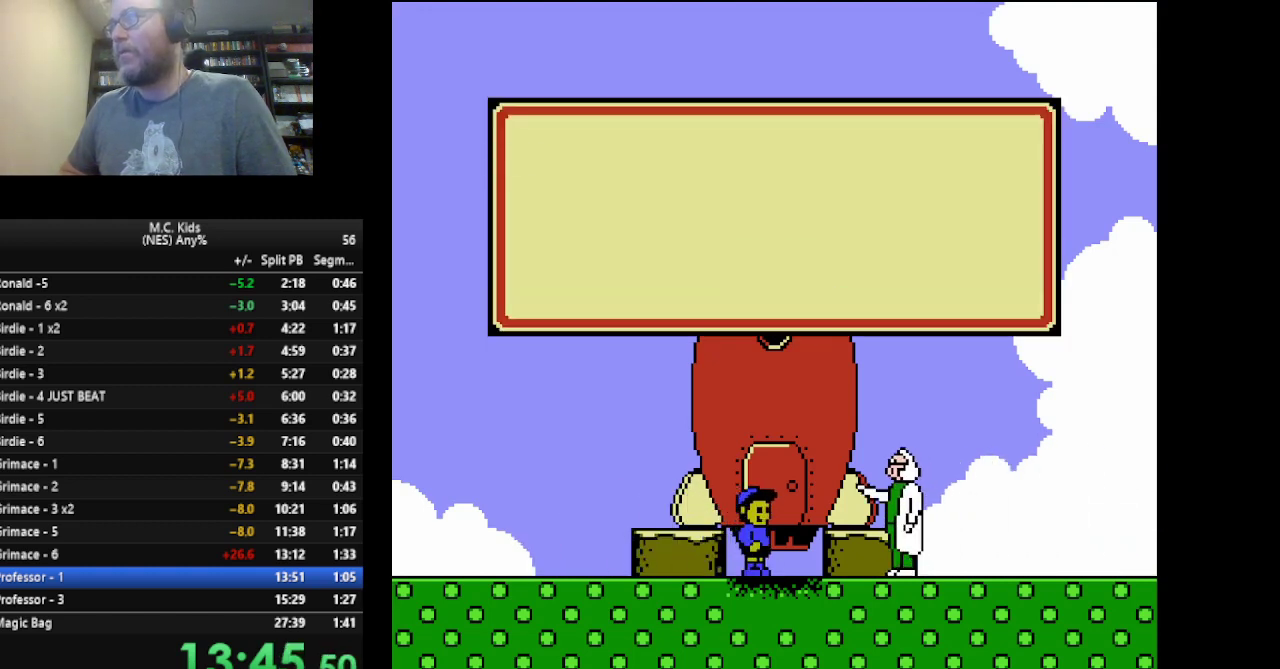
{"buttons": ["A"], "events": [[42, "A", "up"], [125, "A", "down"]]}
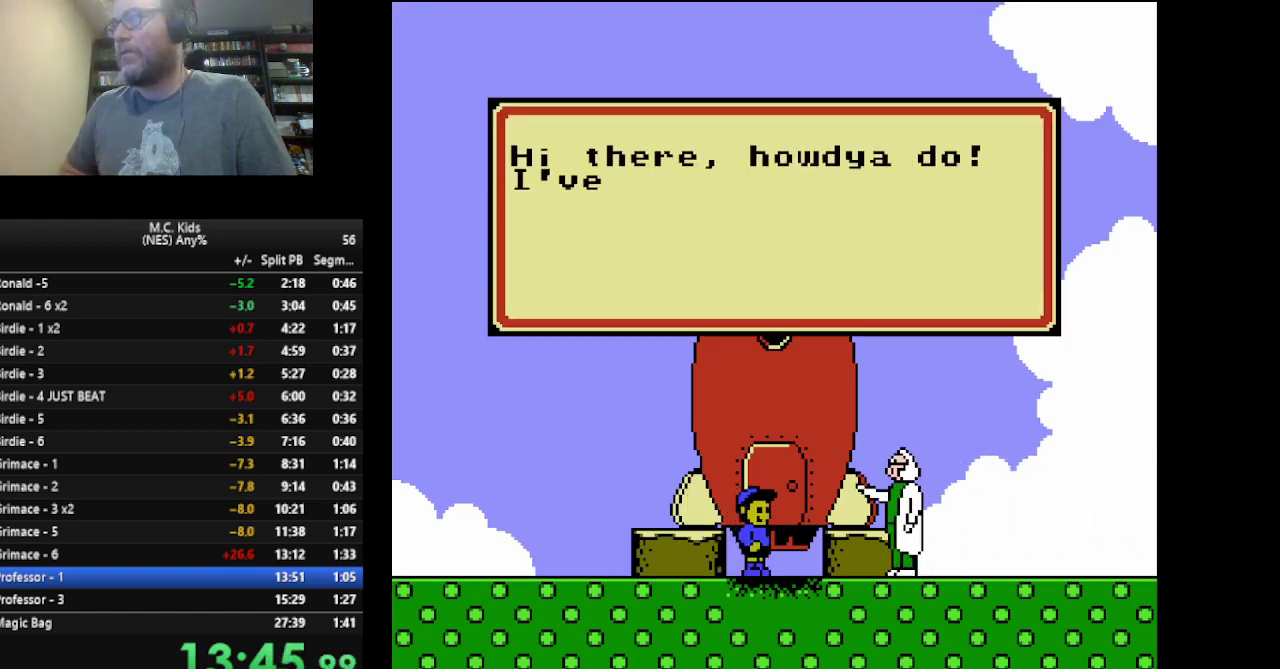
{"buttons": ["A"], "events": []}
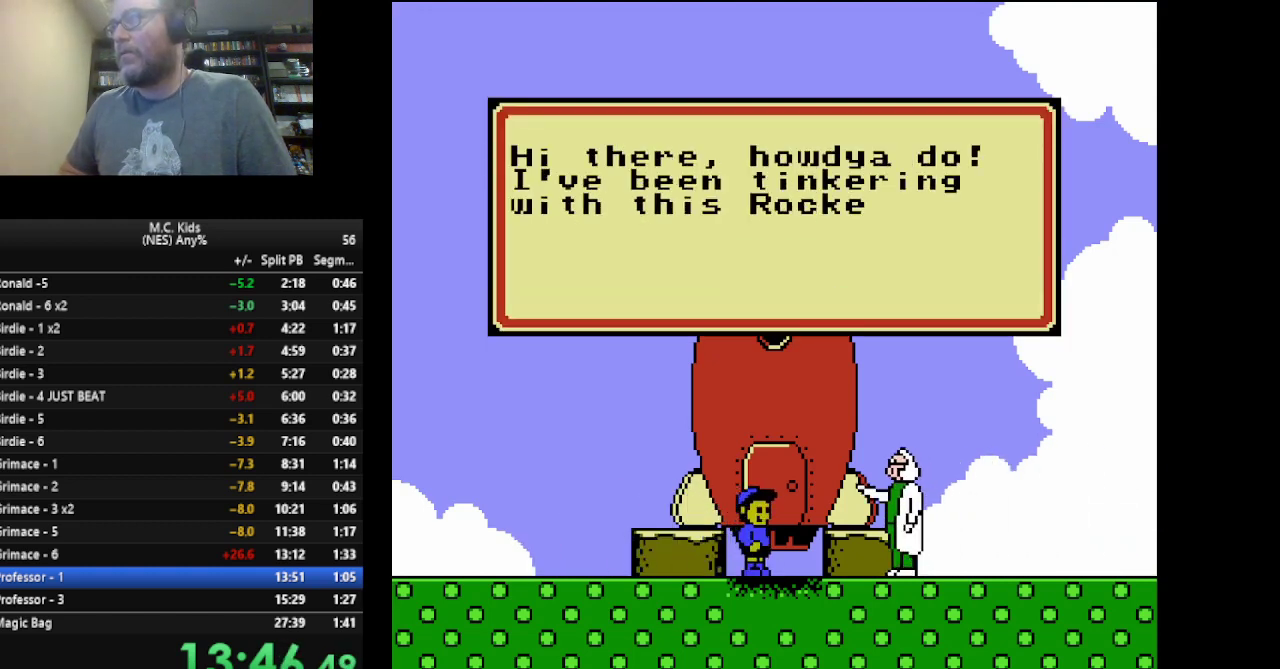
{"buttons": ["A"], "events": []}
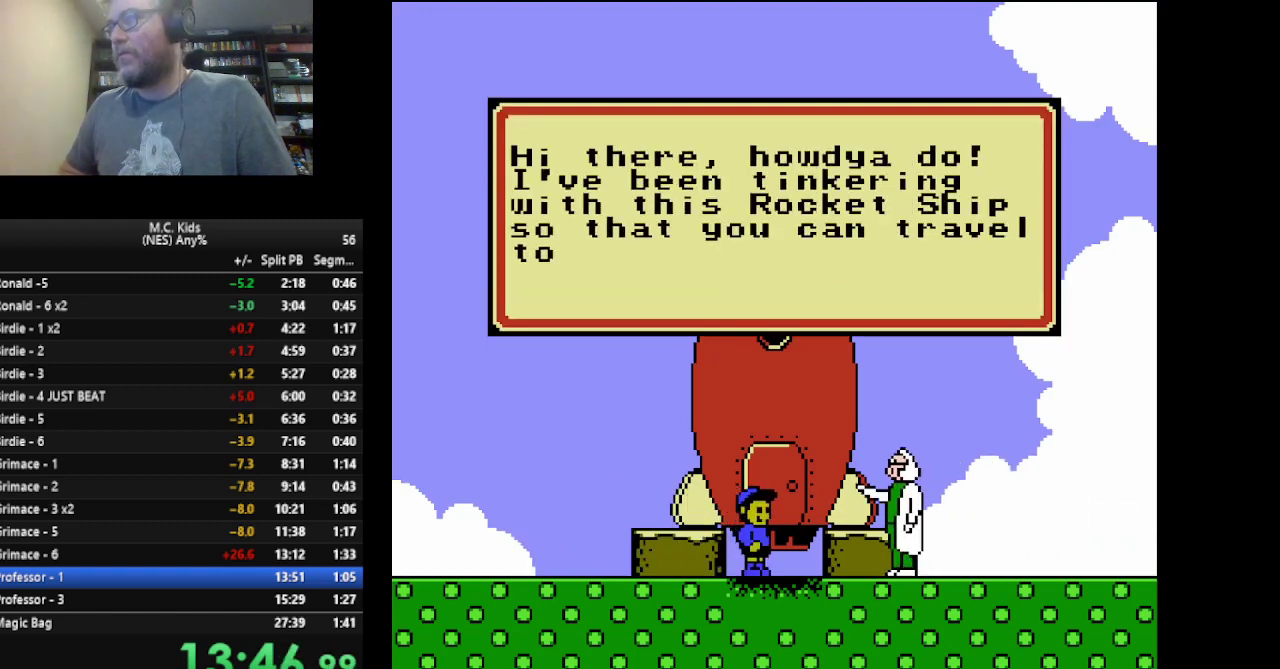
{"buttons": ["A"], "events": []}
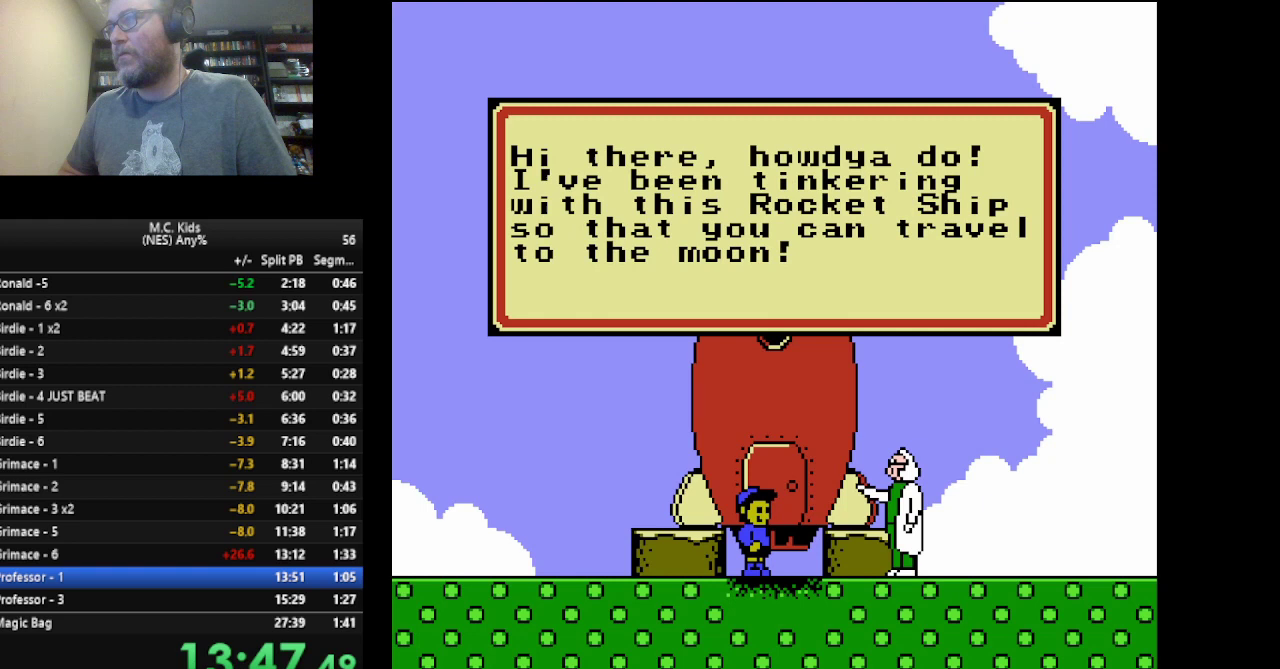
{"buttons": ["A"], "events": [[334, "A", "up"], [501, "A", "down"]]}
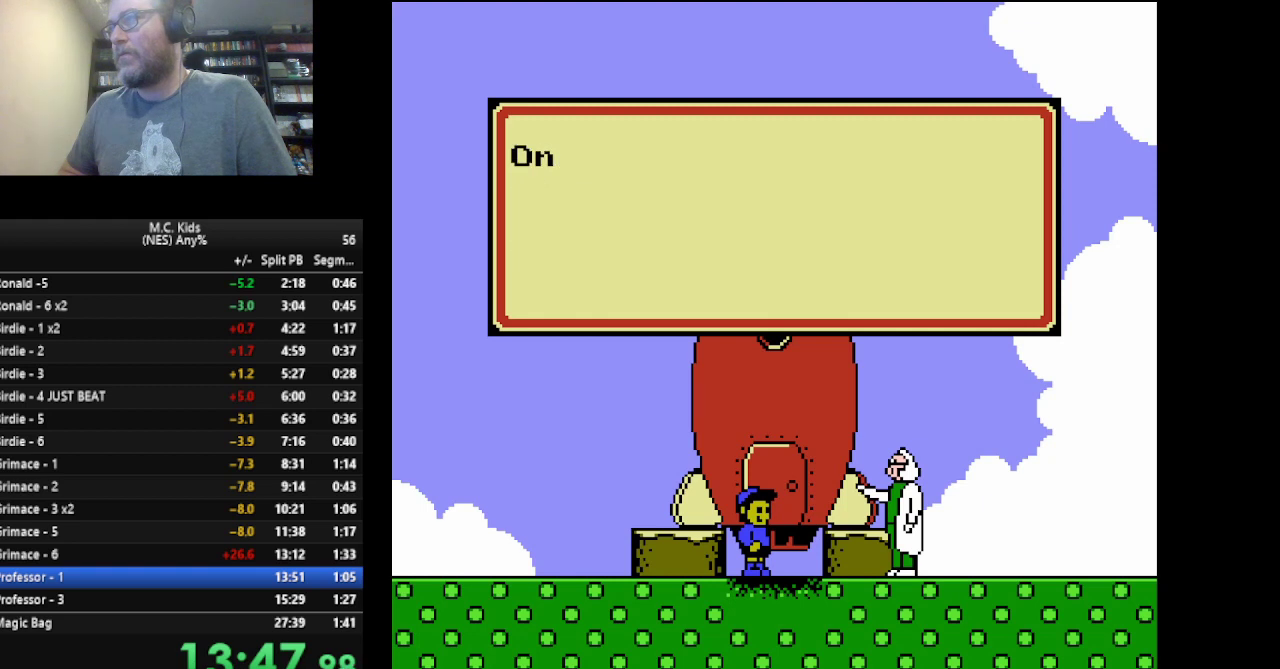
{"buttons": ["A"], "events": []}
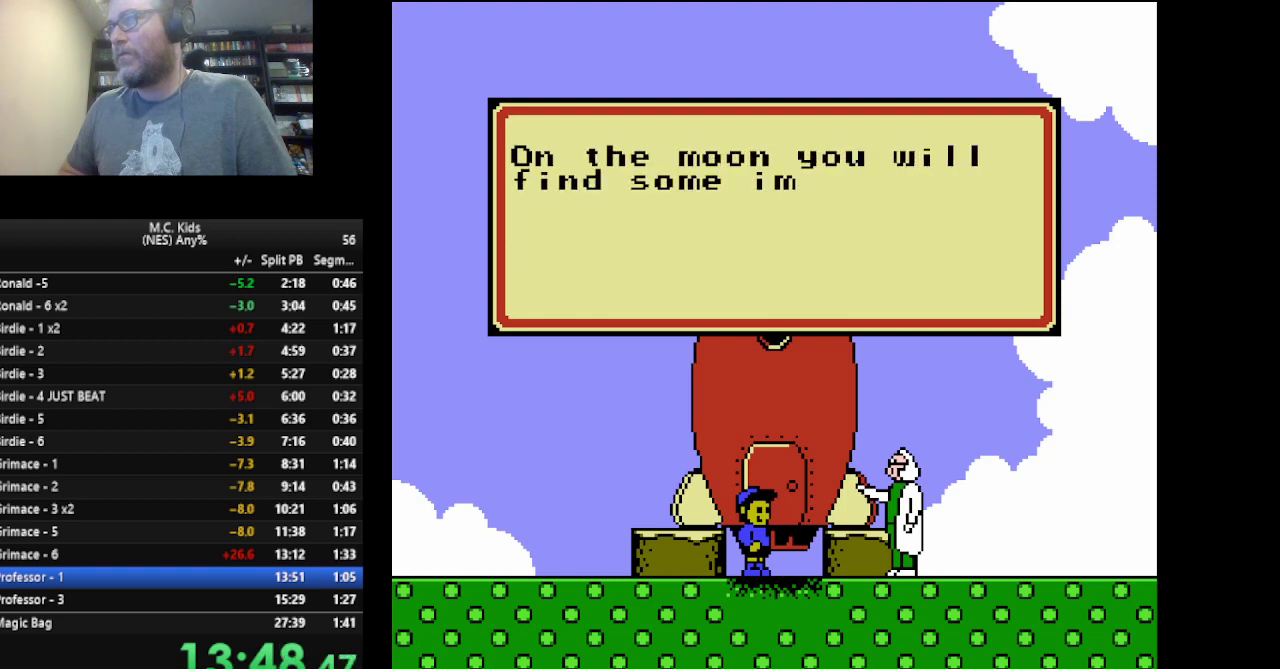
{"buttons": ["A"], "events": []}